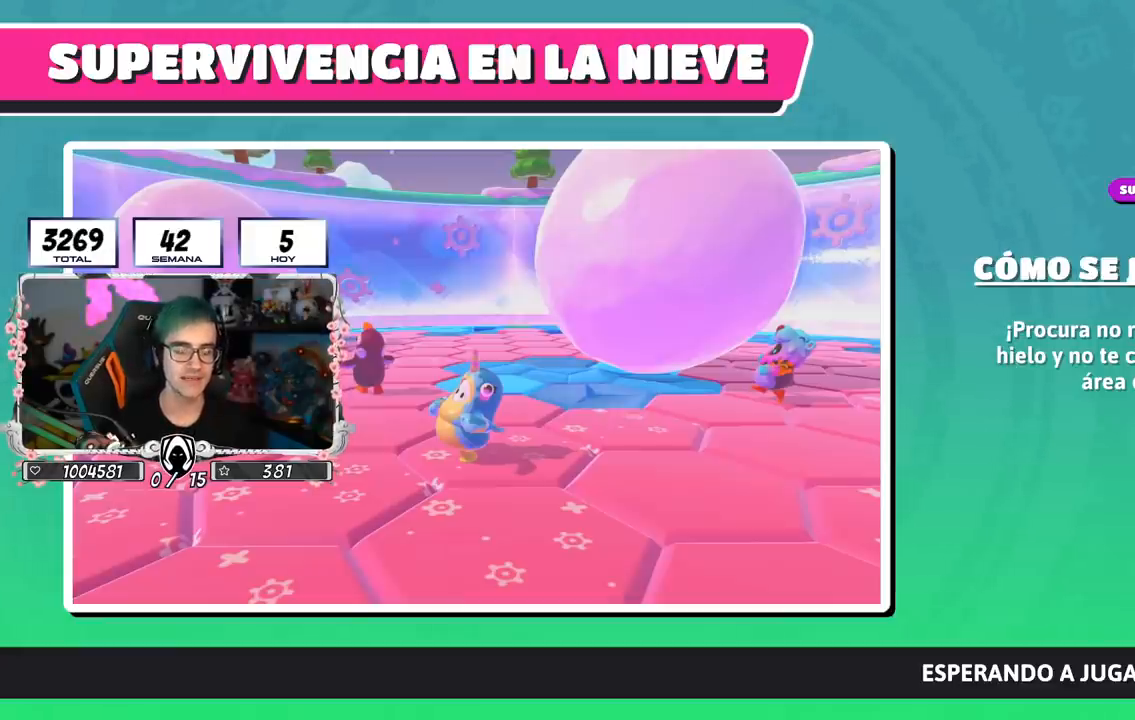
Gameplay with a controller (PlayStation layout); each line is a JSON object with the inputs held at the frame after it. "events" lists button and stick changes between this image and that frame as [ms after this image, input, new state], when the widget could be followed in between.
{"buttons": [], "left_stick": "center", "right_stick": "down", "events": [[117, "right_stick", "down"]]}
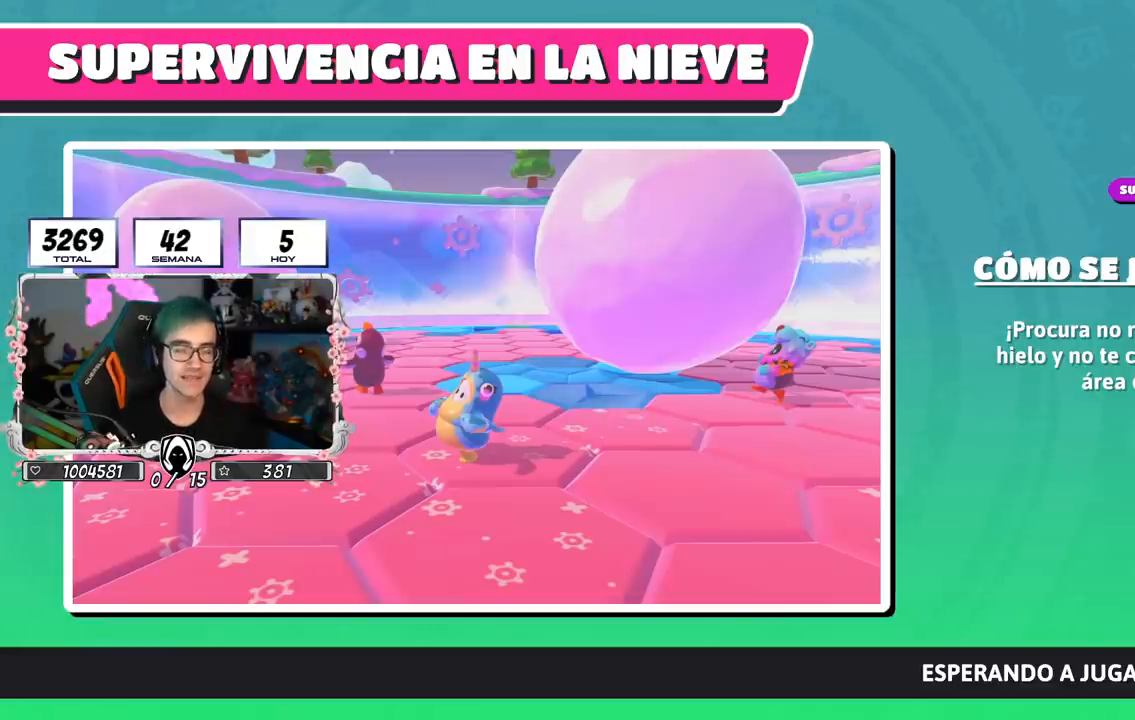
{"buttons": [], "left_stick": "center", "right_stick": "down", "events": []}
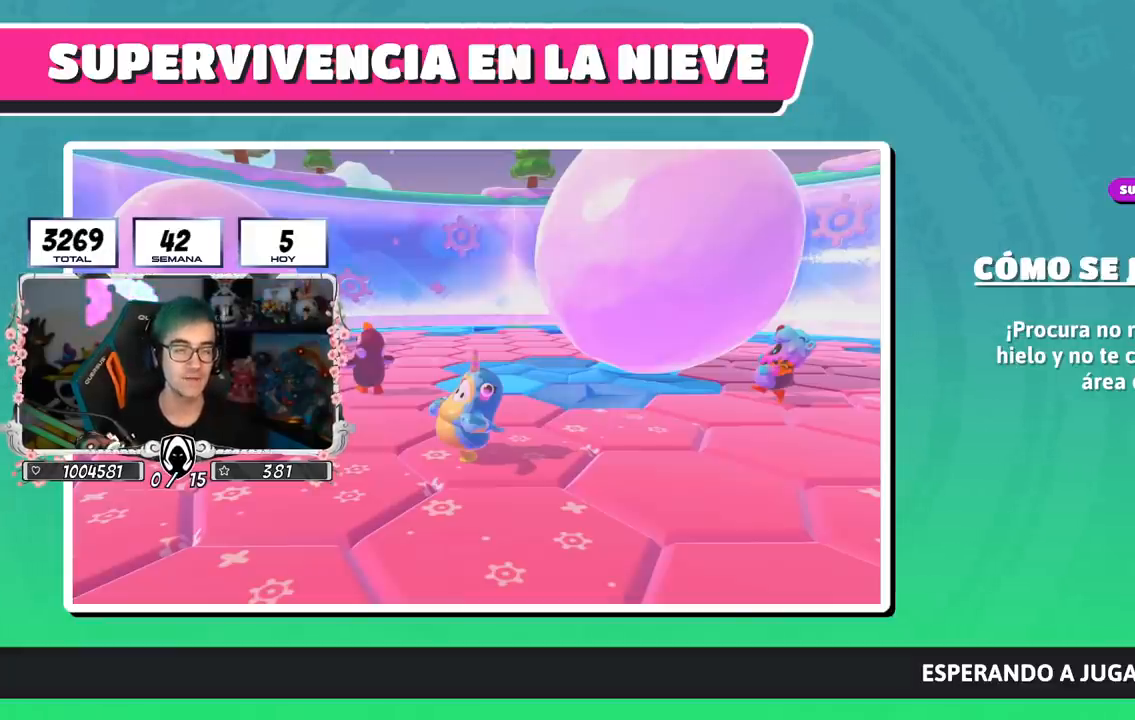
{"buttons": [], "left_stick": "center", "right_stick": "down-right", "events": [[117, "right_stick", "down-right"]]}
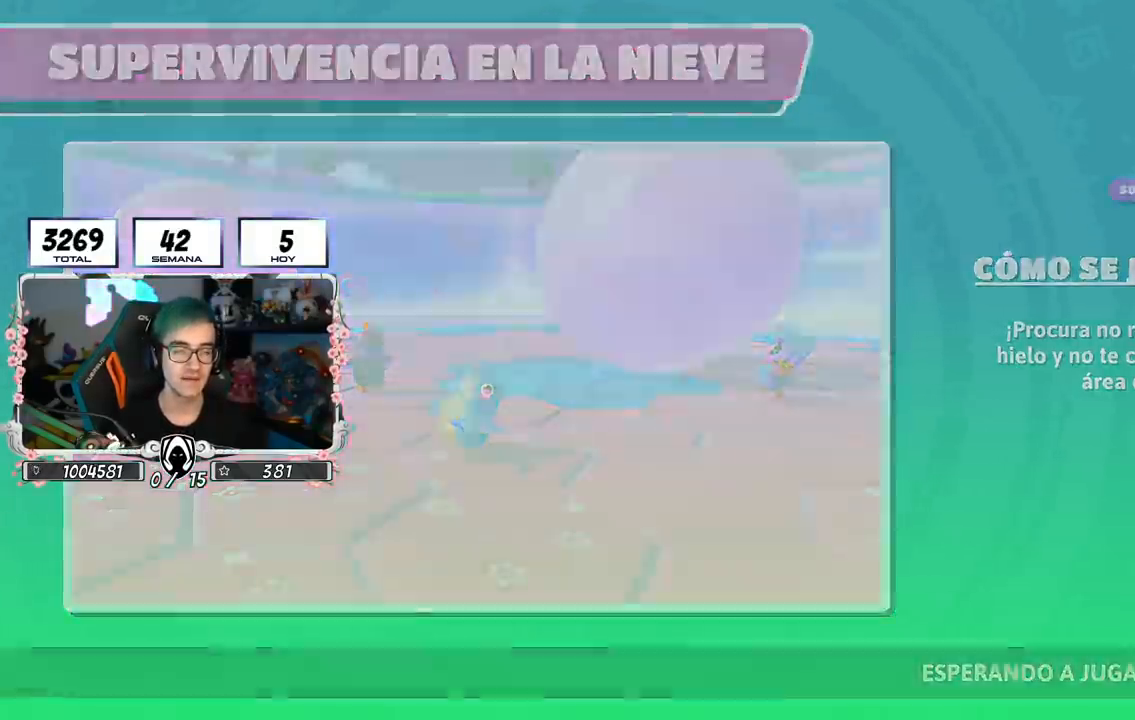
{"buttons": [], "left_stick": "center", "right_stick": "center", "events": [[50, "right_stick", "center"]]}
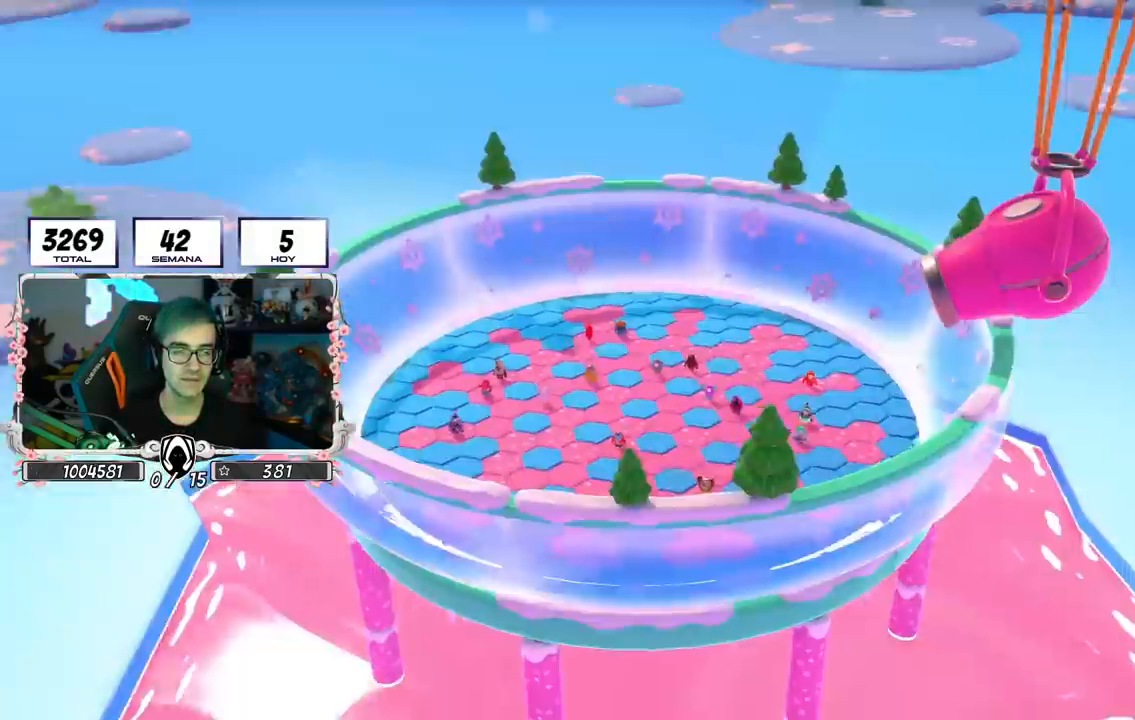
{"buttons": [], "left_stick": "center", "right_stick": "center", "events": []}
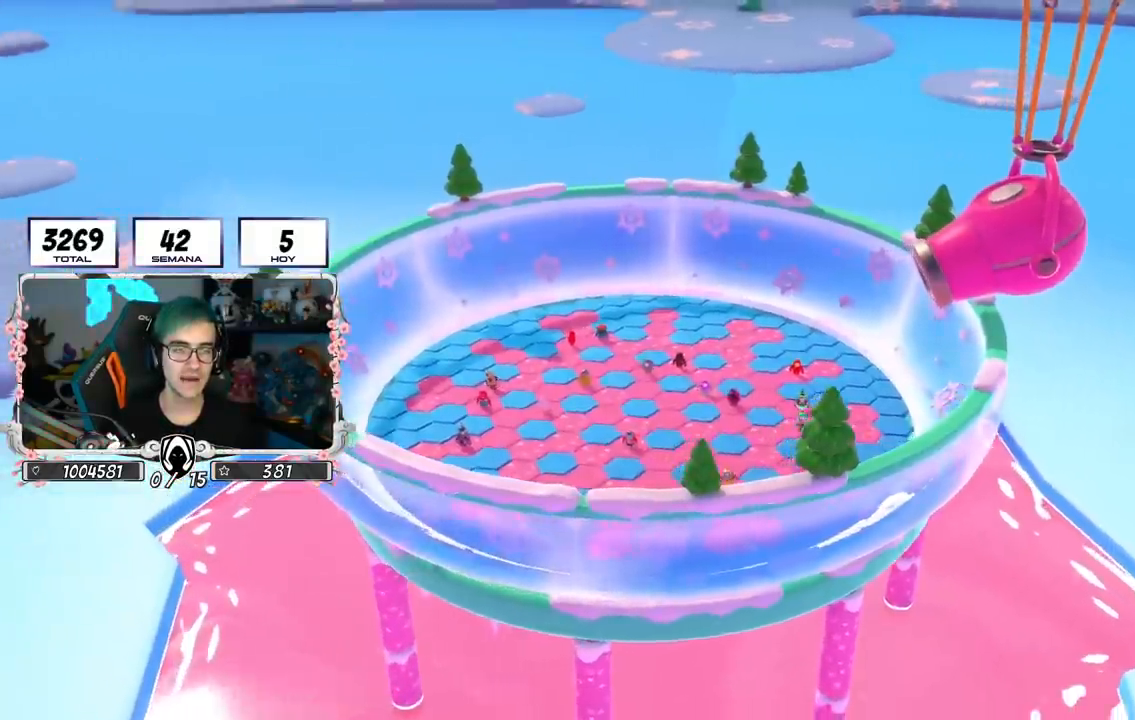
{"buttons": [], "left_stick": "center", "right_stick": "down-right", "events": [[16, "right_stick", "down-right"]]}
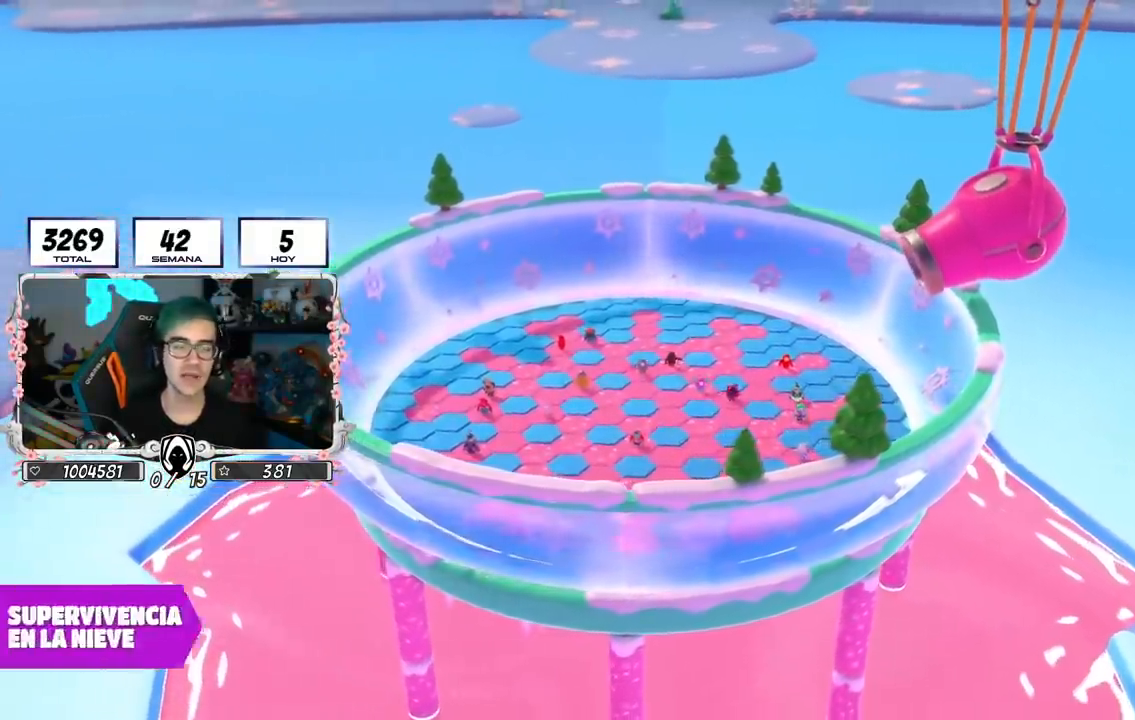
{"buttons": [], "left_stick": "center", "right_stick": "right", "events": [[267, "right_stick", "right"]]}
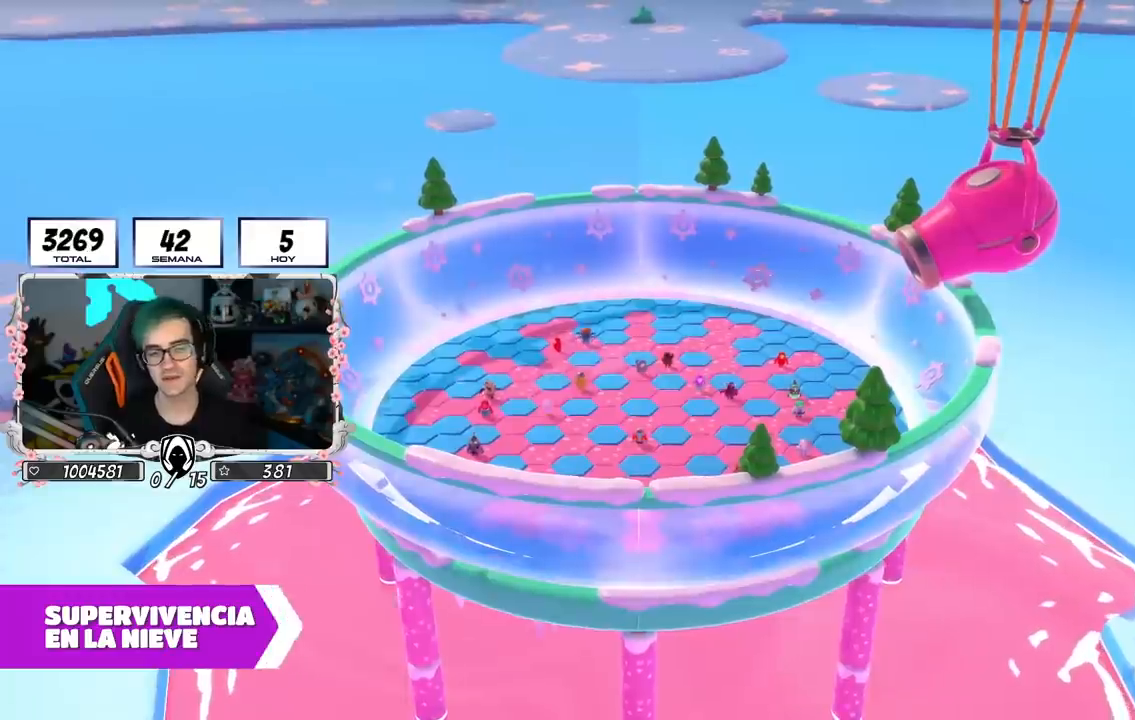
{"buttons": [], "left_stick": "center", "right_stick": "center", "events": [[83, "right_stick", "up-right"], [183, "right_stick", "center"]]}